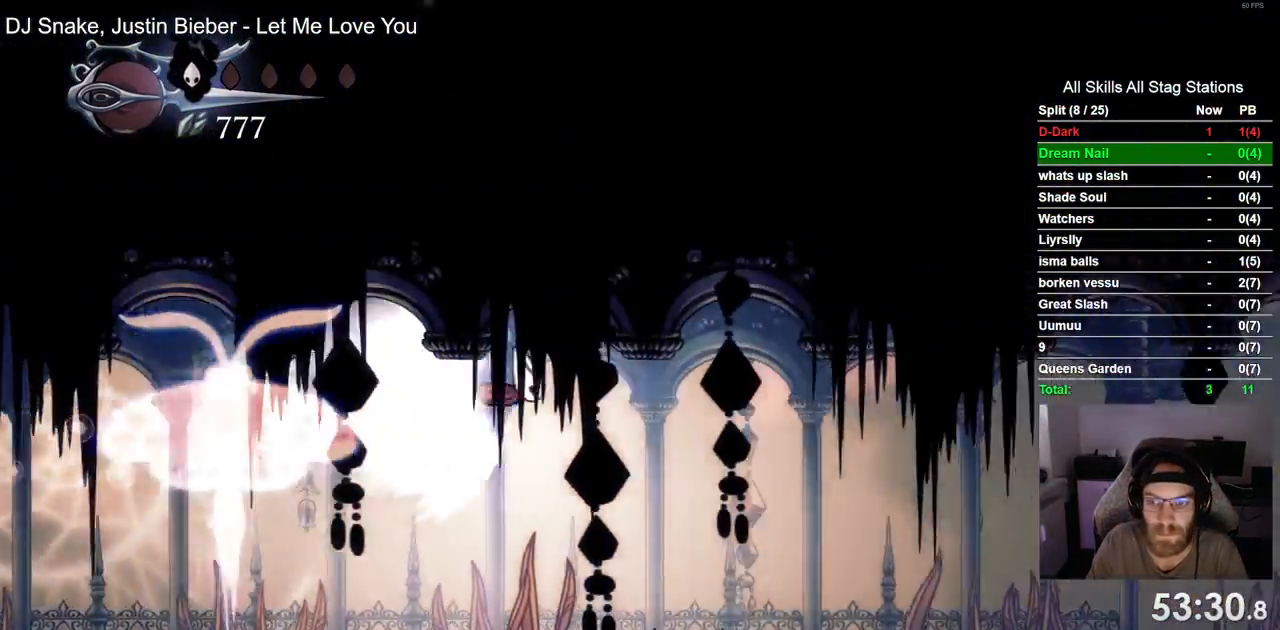
Gameplay with a controller (PlayStation layout); each line is a JSON object with the inputs held at the frame after it. "events" lists button and stick changes between this image and that frame as [ms after this image, input, new state], when the widget could be followed in between. Not read: L1 R1 SQUARE.
{"buttons": ["CROSS"], "left_stick": "center", "right_stick": "center", "events": [[450, "CROSS", "down"]]}
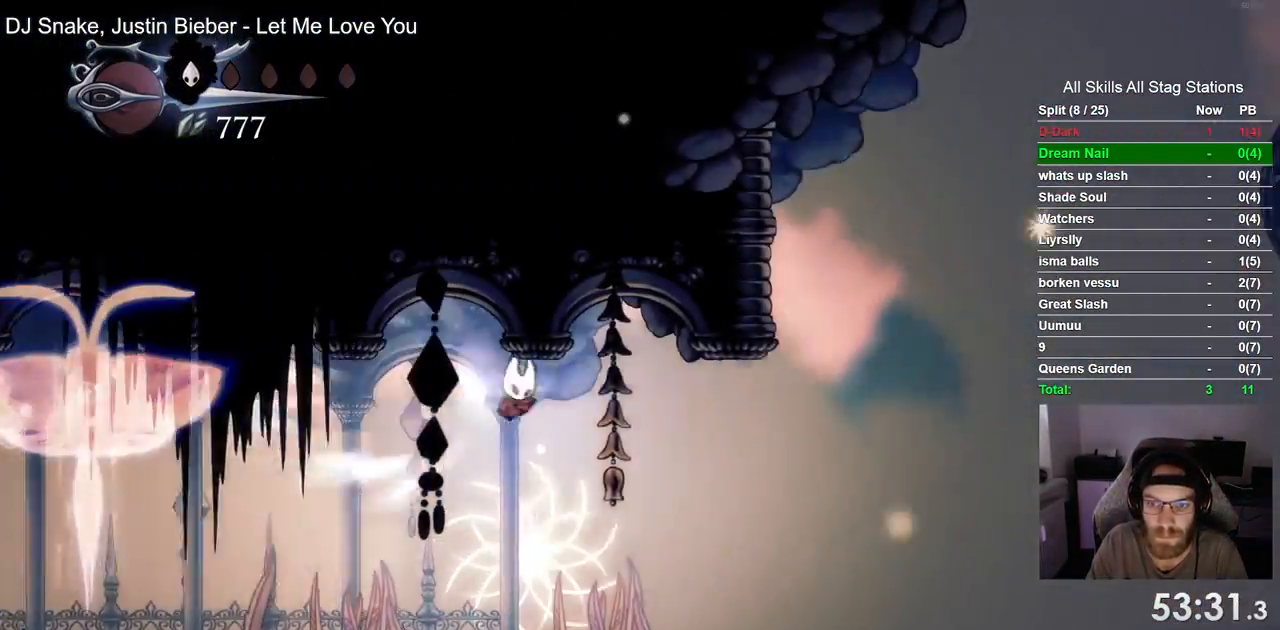
{"buttons": ["DPAD_LEFT"], "left_stick": "center", "right_stick": "center", "events": [[67, "CROSS", "up"], [283, "DPAD_LEFT", "down"]]}
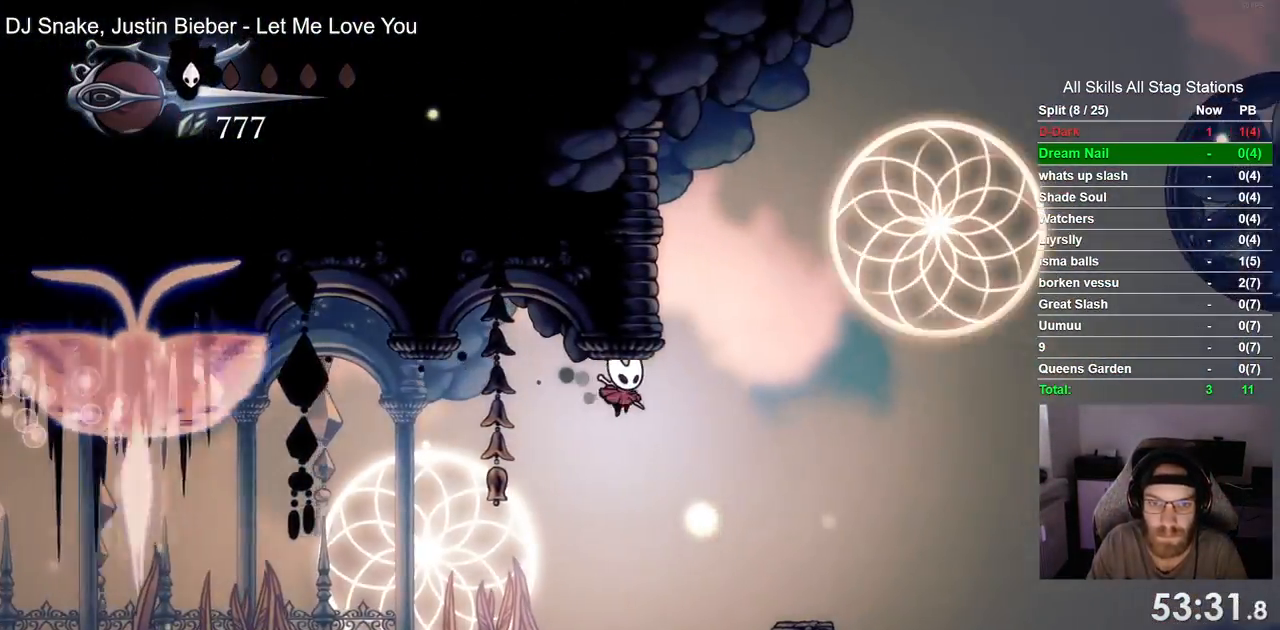
{"buttons": ["DPAD_RIGHT"], "left_stick": "center", "right_stick": "center", "events": [[267, "DPAD_LEFT", "up"], [367, "DPAD_RIGHT", "down"]]}
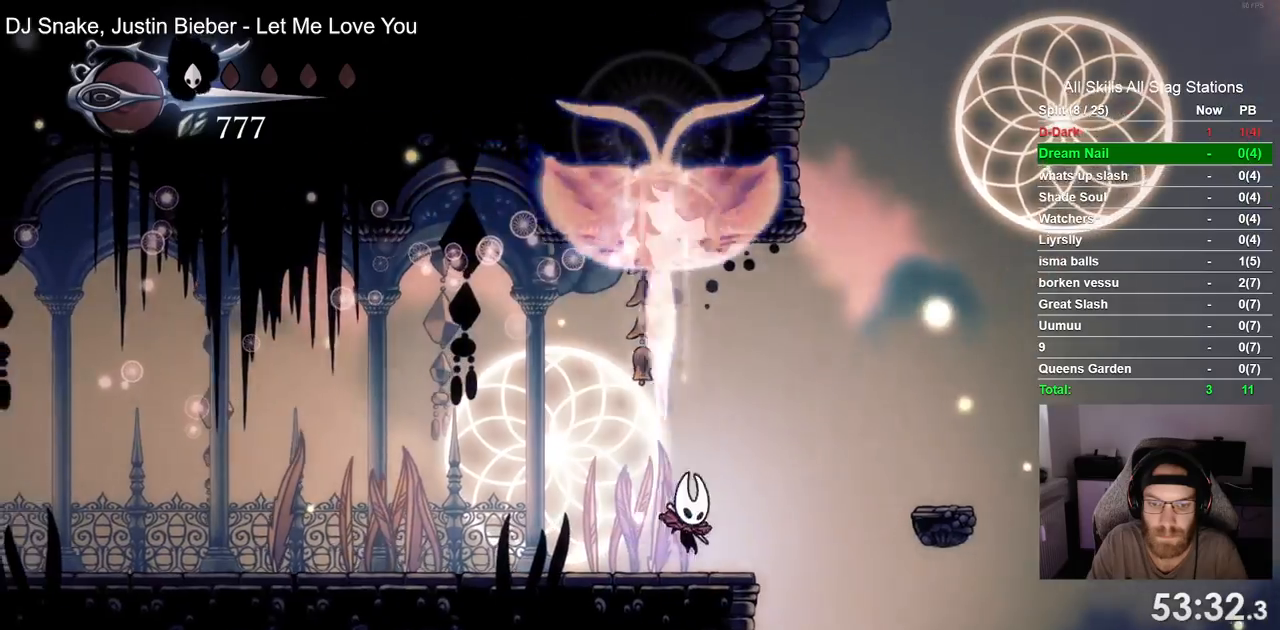
{"buttons": ["DPAD_RIGHT"], "left_stick": "center", "right_stick": "center", "events": [[183, "CROSS", "down"], [383, "CROSS", "up"]]}
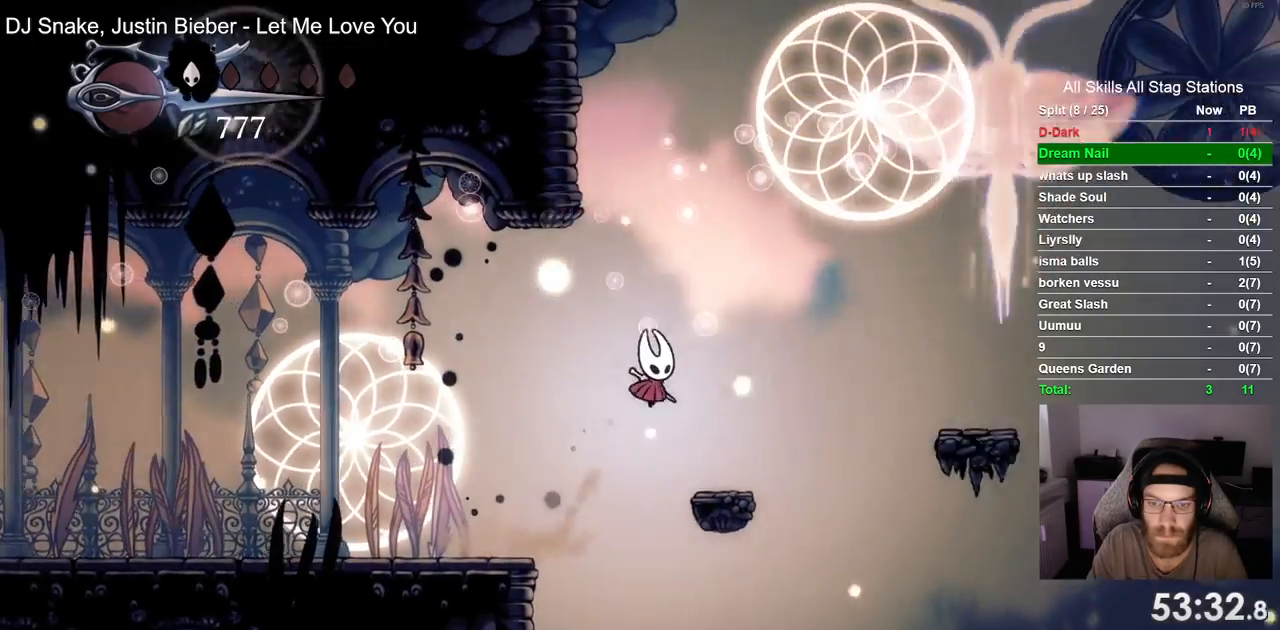
{"buttons": ["DPAD_RIGHT"], "left_stick": "center", "right_stick": "center", "events": [[200, "CROSS", "down"], [467, "CROSS", "up"]]}
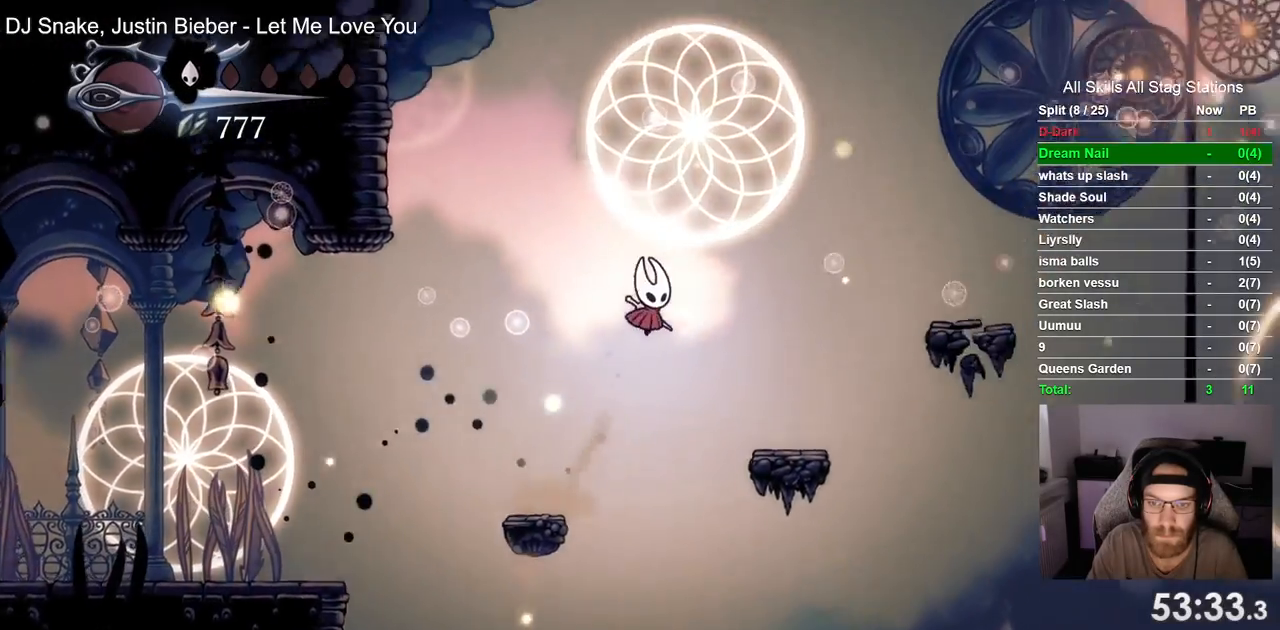
{"buttons": ["CROSS", "DPAD_RIGHT"], "left_stick": "center", "right_stick": "center", "events": [[333, "CROSS", "down"]]}
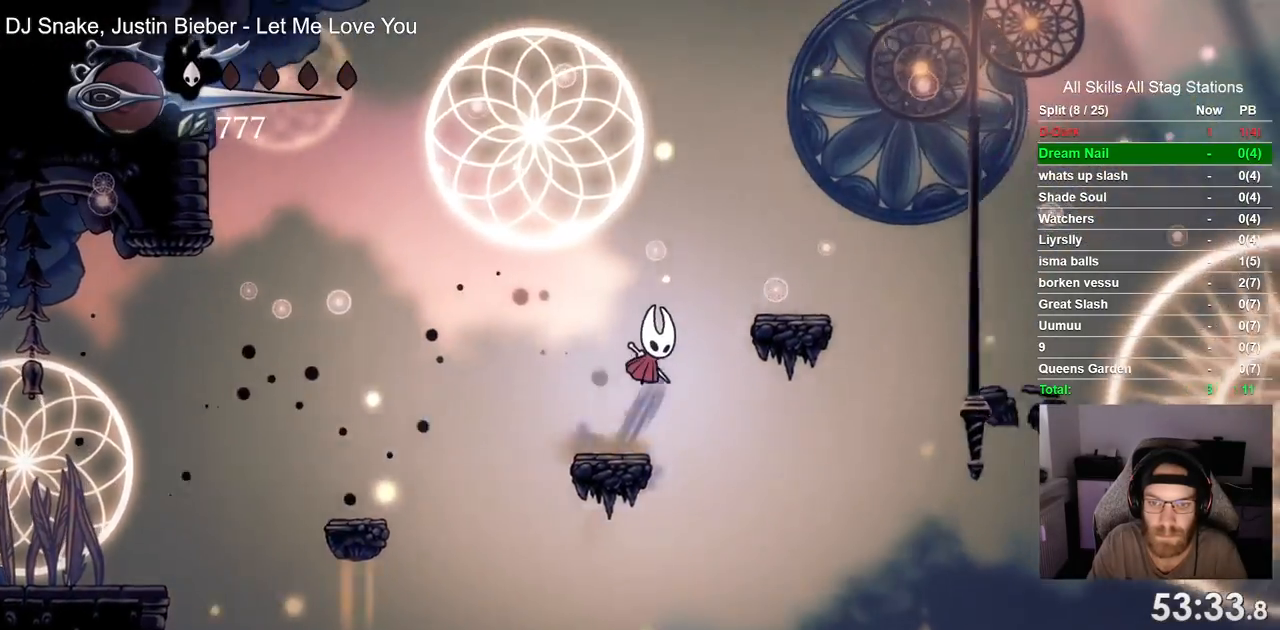
{"buttons": ["CROSS", "DPAD_RIGHT"], "left_stick": "center", "right_stick": "center"}
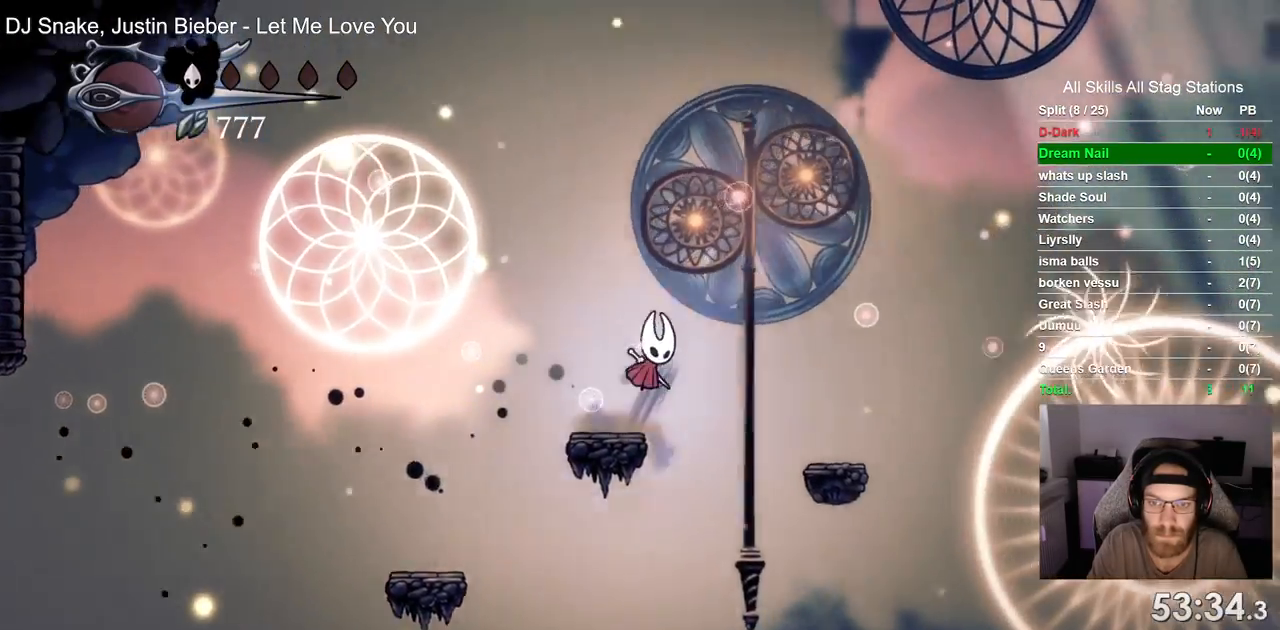
{"buttons": ["CROSS", "DPAD_RIGHT"], "left_stick": "center", "right_stick": "center", "events": [[50, "CROSS", "up"], [500, "CROSS", "down"]]}
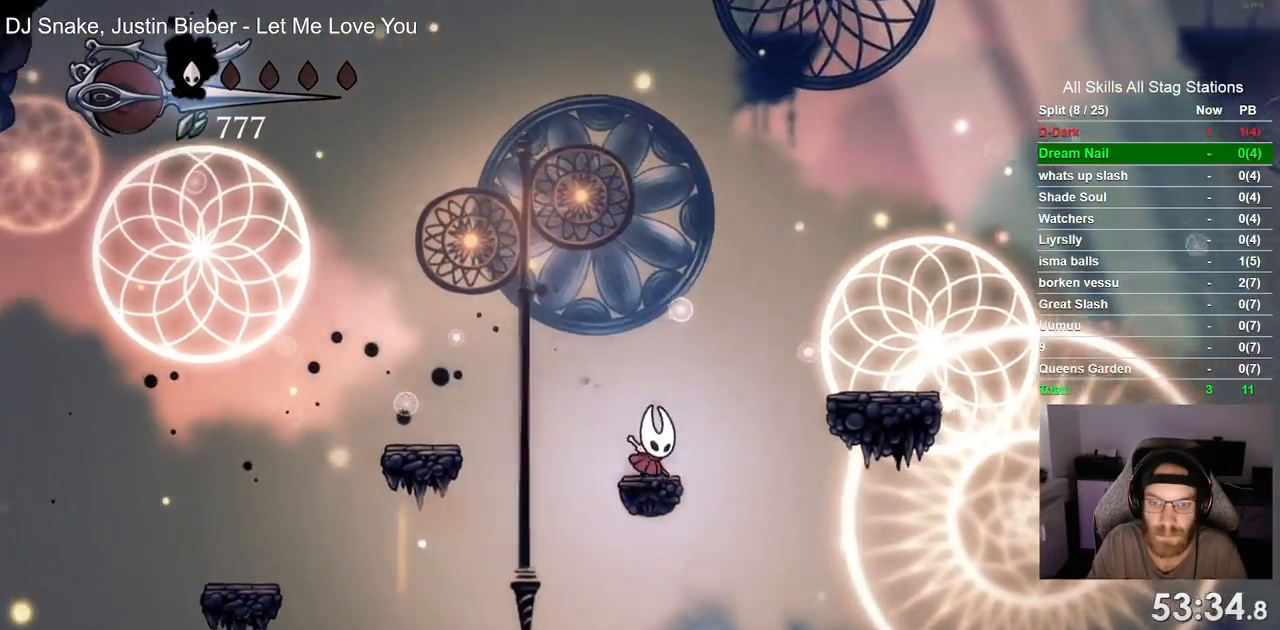
{"buttons": ["DPAD_RIGHT"], "left_stick": "center", "right_stick": "center", "events": [[300, "CROSS", "up"]]}
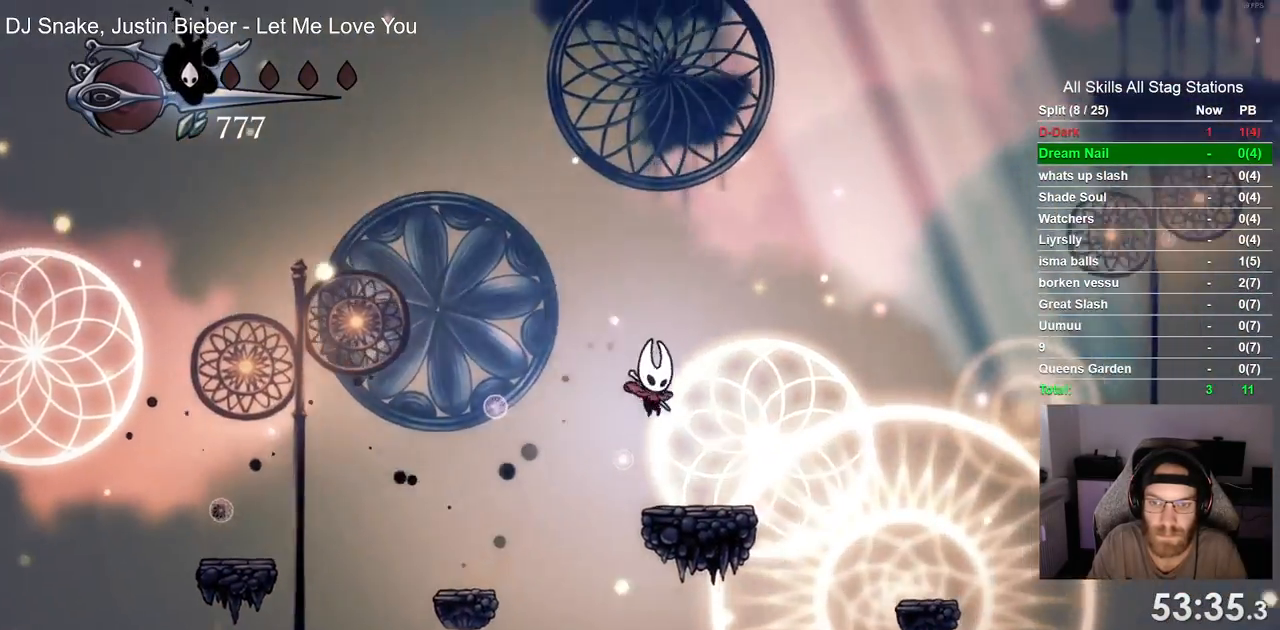
{"buttons": ["DPAD_RIGHT"], "left_stick": "center", "right_stick": "center", "events": [[100, "CROSS", "down"], [283, "CROSS", "up"]]}
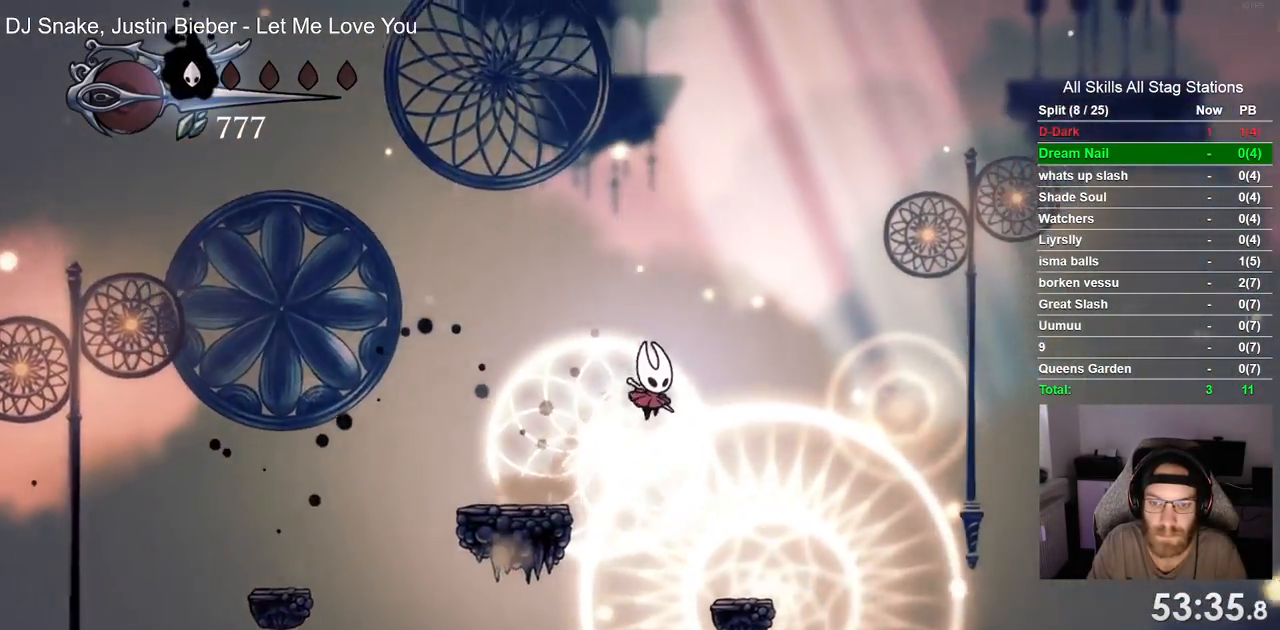
{"buttons": ["DPAD_RIGHT"], "left_stick": "center", "right_stick": "center", "events": [[267, "CROSS", "down"], [483, "CROSS", "up"]]}
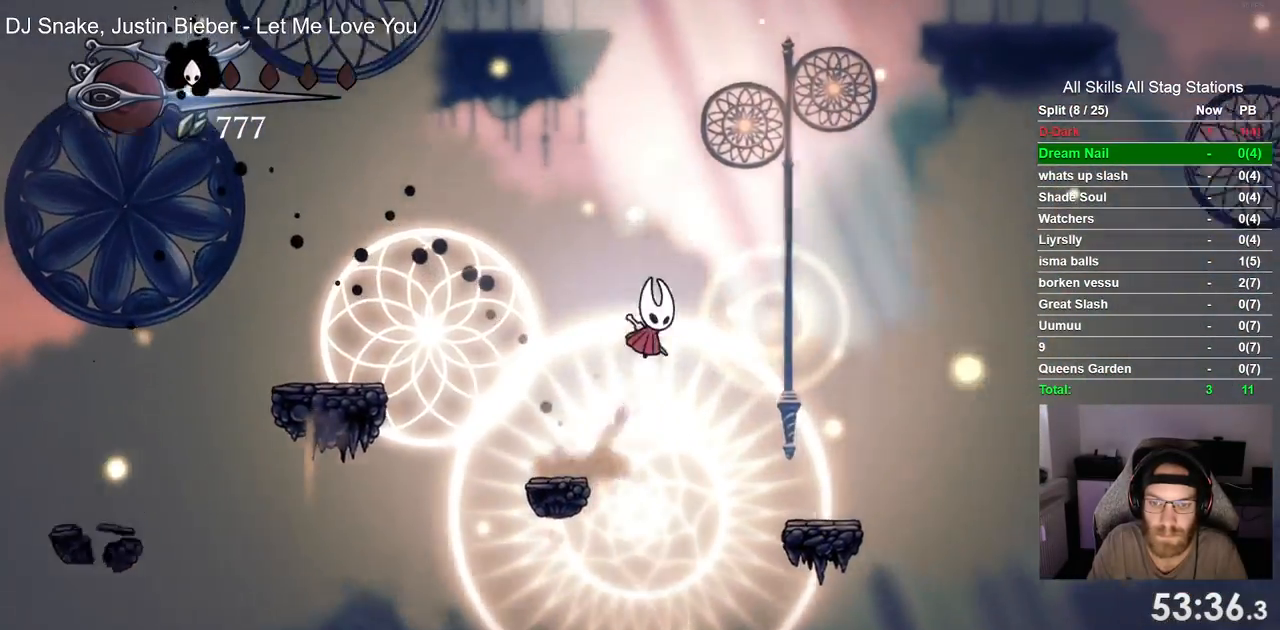
{"buttons": ["CROSS", "DPAD_RIGHT"], "left_stick": "up-right", "right_stick": "center", "events": [[167, "left_stick", "up-right"], [400, "CROSS", "down"]]}
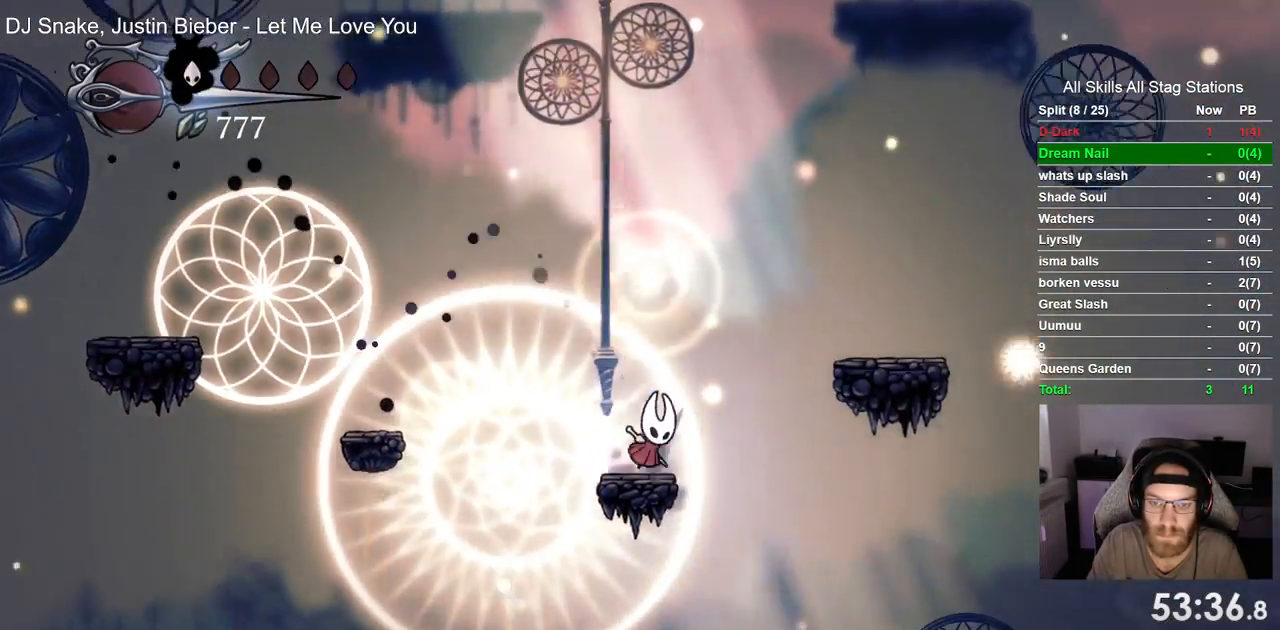
{"buttons": ["DPAD_RIGHT"], "left_stick": "center", "right_stick": "center", "events": [[267, "CROSS", "up"], [333, "left_stick", "center"]]}
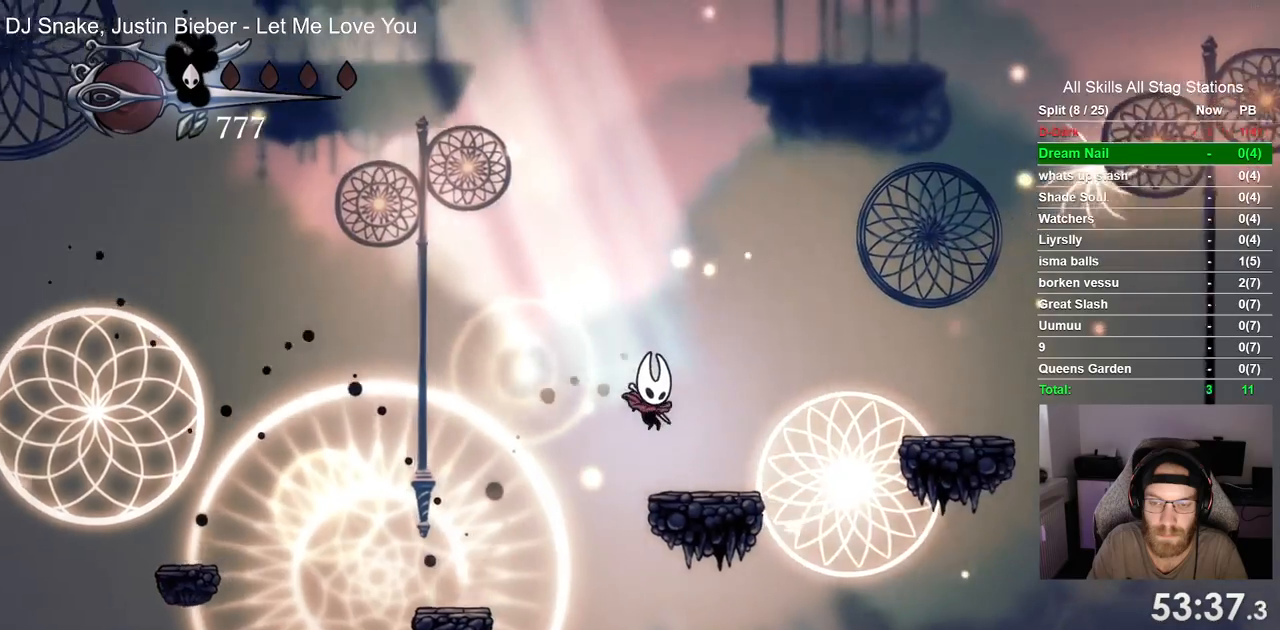
{"buttons": ["DPAD_RIGHT"], "left_stick": "center", "right_stick": "center", "events": [[100, "CROSS", "down"], [433, "CROSS", "up"]]}
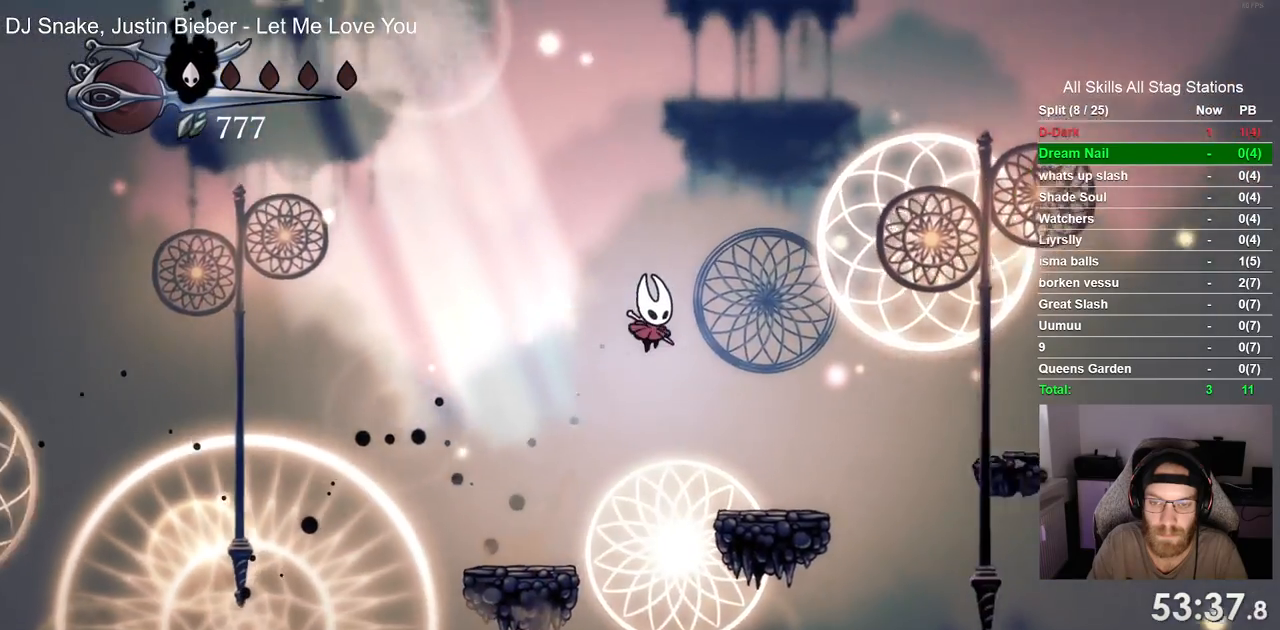
{"buttons": ["CROSS", "DPAD_RIGHT"], "left_stick": "center", "right_stick": "center"}
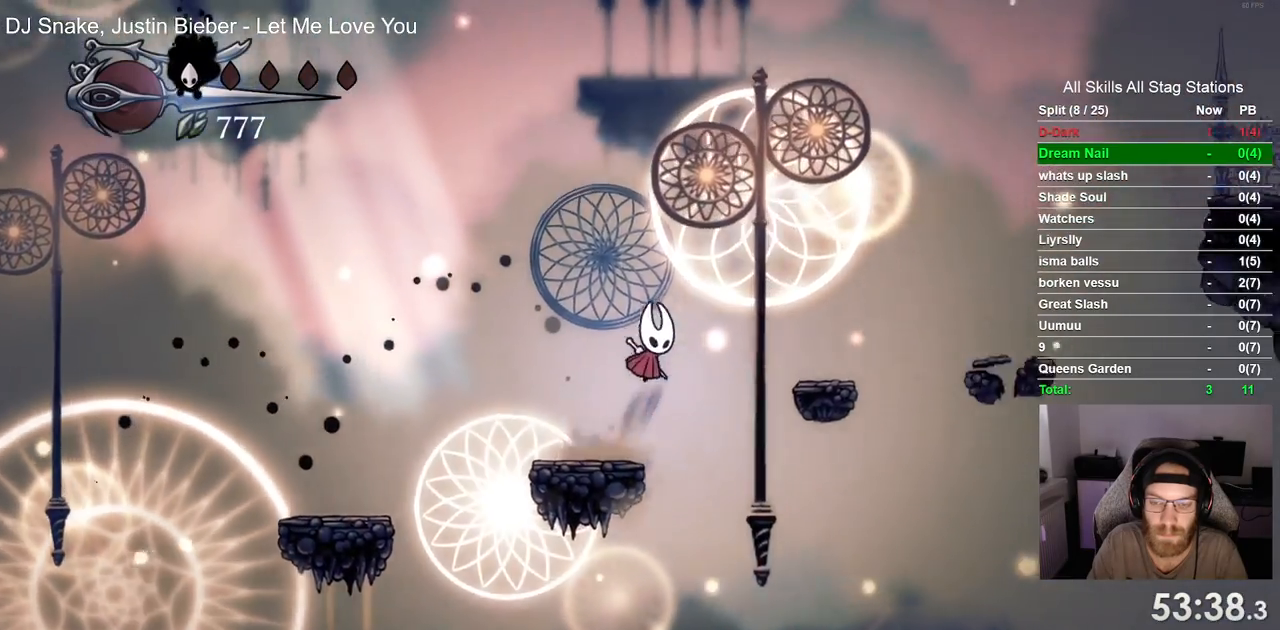
{"buttons": ["CROSS", "DPAD_RIGHT"], "left_stick": "center", "right_stick": "center", "events": [[117, "CROSS", "up"], [483, "CROSS", "down"]]}
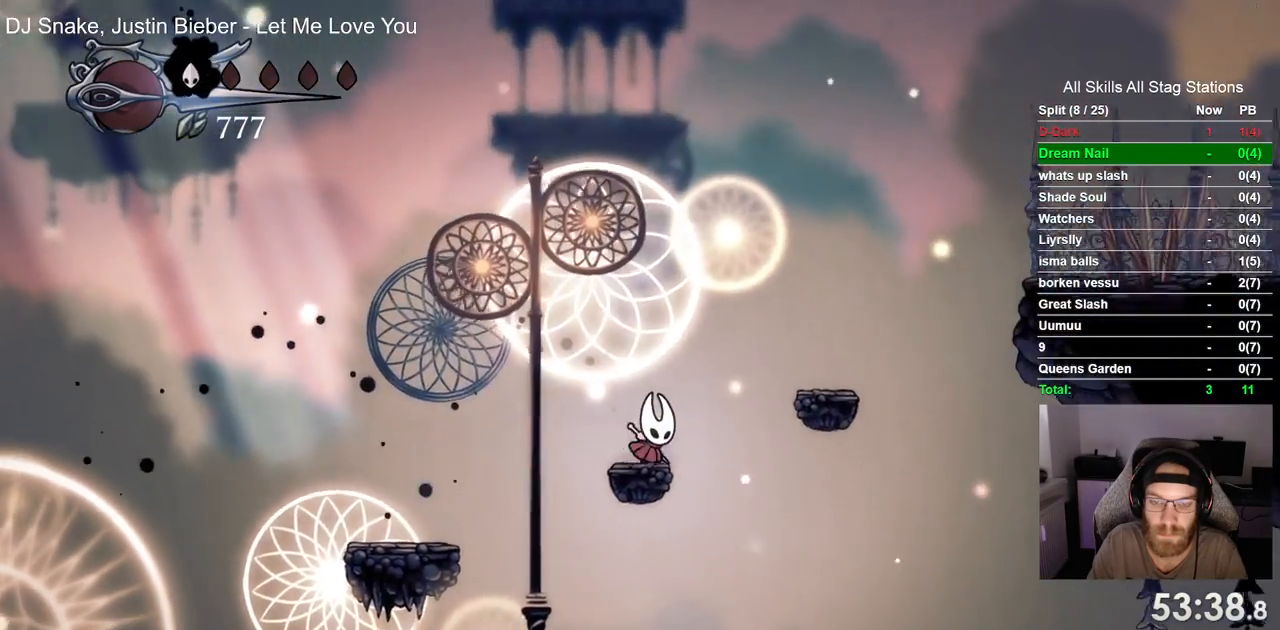
{"buttons": ["R2", "DPAD_RIGHT"], "left_stick": "center", "right_stick": "center", "events": [[367, "CROSS", "up"], [400, "R2", "down"]]}
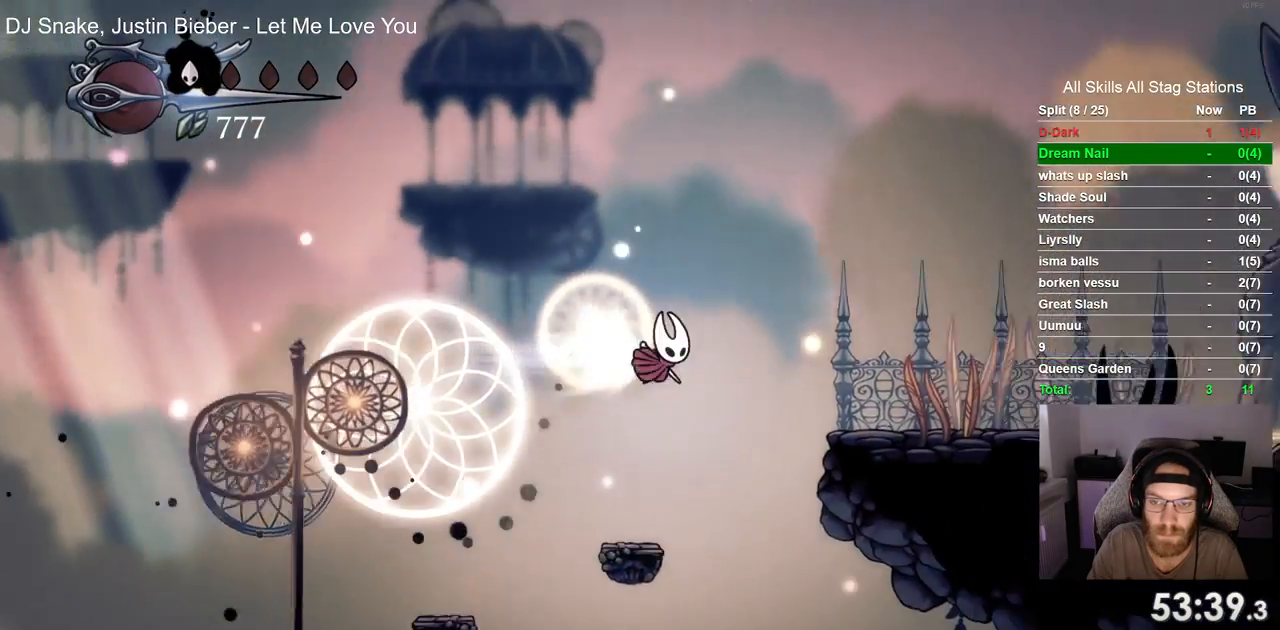
{"buttons": ["R2", "DPAD_RIGHT"], "left_stick": "center", "right_stick": "center", "events": [[117, "R2", "up"], [500, "R2", "down"]]}
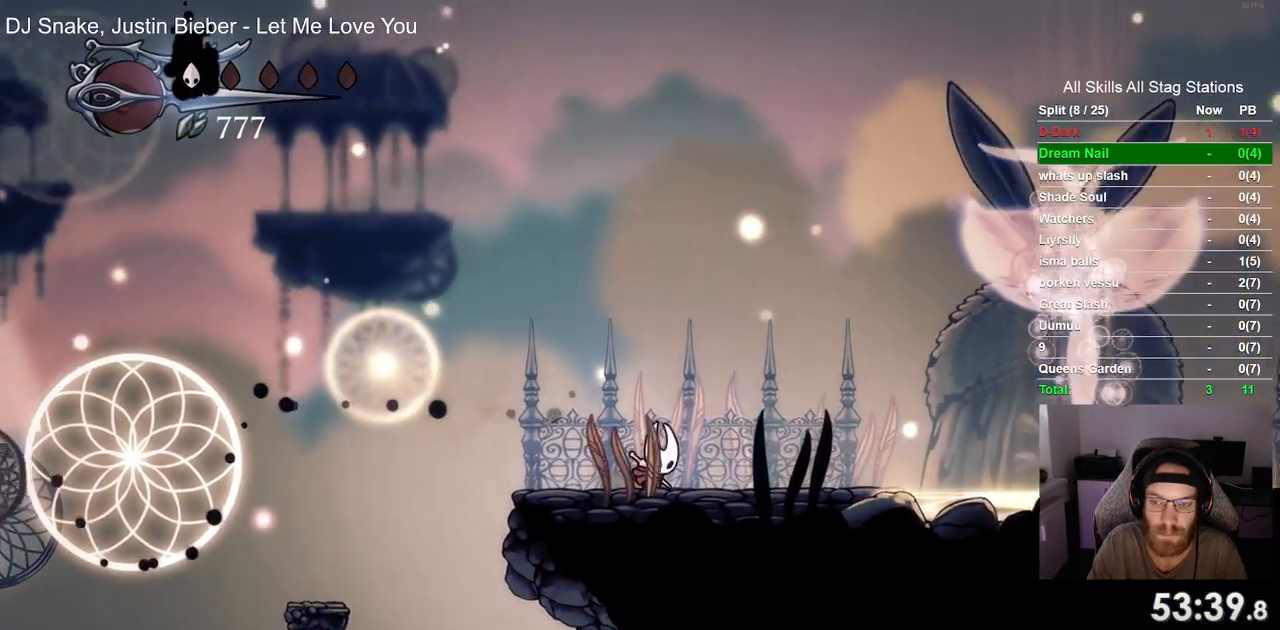
{"buttons": ["DPAD_RIGHT"], "left_stick": "center", "right_stick": "center", "events": [[233, "R2", "up"]]}
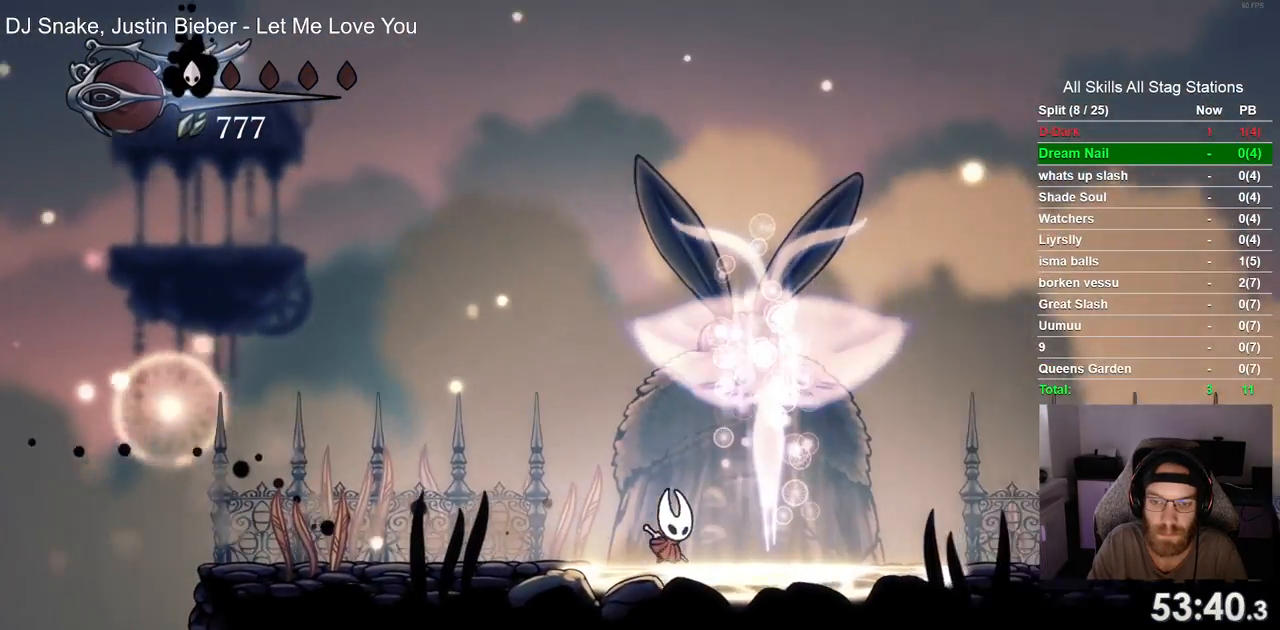
{"buttons": [], "left_stick": "center", "right_stick": "center", "events": [[133, "DPAD_RIGHT", "up"], [133, "DPAD_UP", "down"], [283, "DPAD_UP", "up"], [333, "CROSS", "down"], [433, "CROSS", "up"]]}
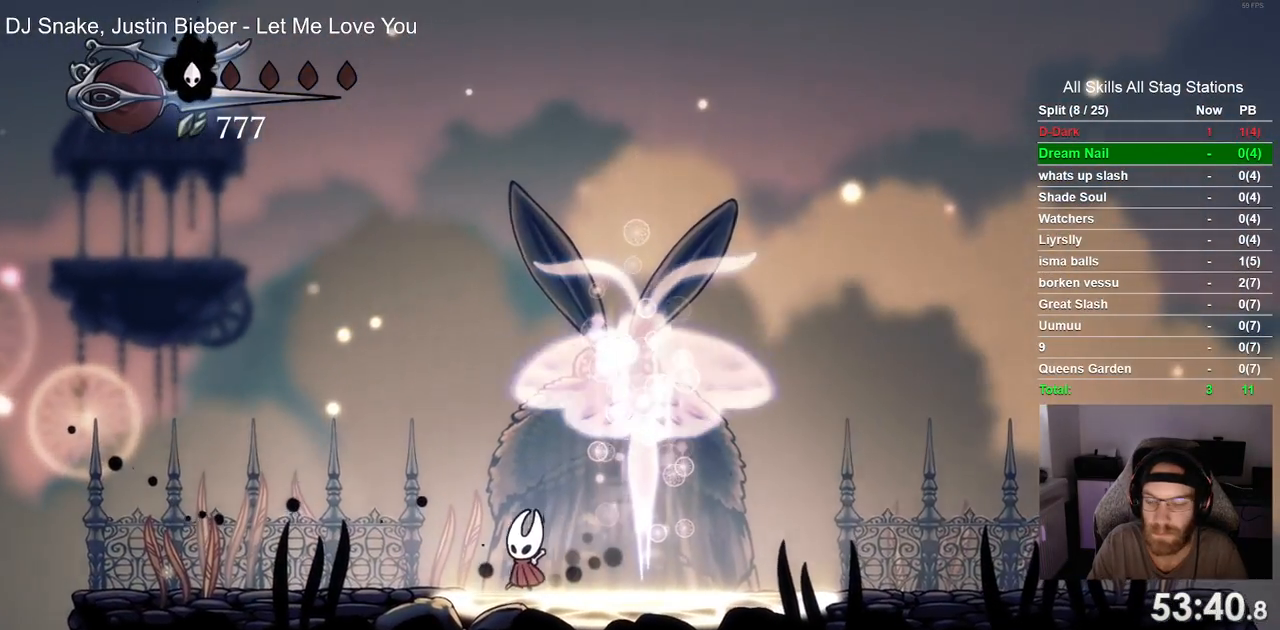
{"buttons": [], "left_stick": "center", "right_stick": "center", "events": [[50, "CROSS", "down"], [133, "CROSS", "up"], [233, "CROSS", "down"], [317, "CROSS", "up"], [417, "CROSS", "down"], [500, "CROSS", "up"]]}
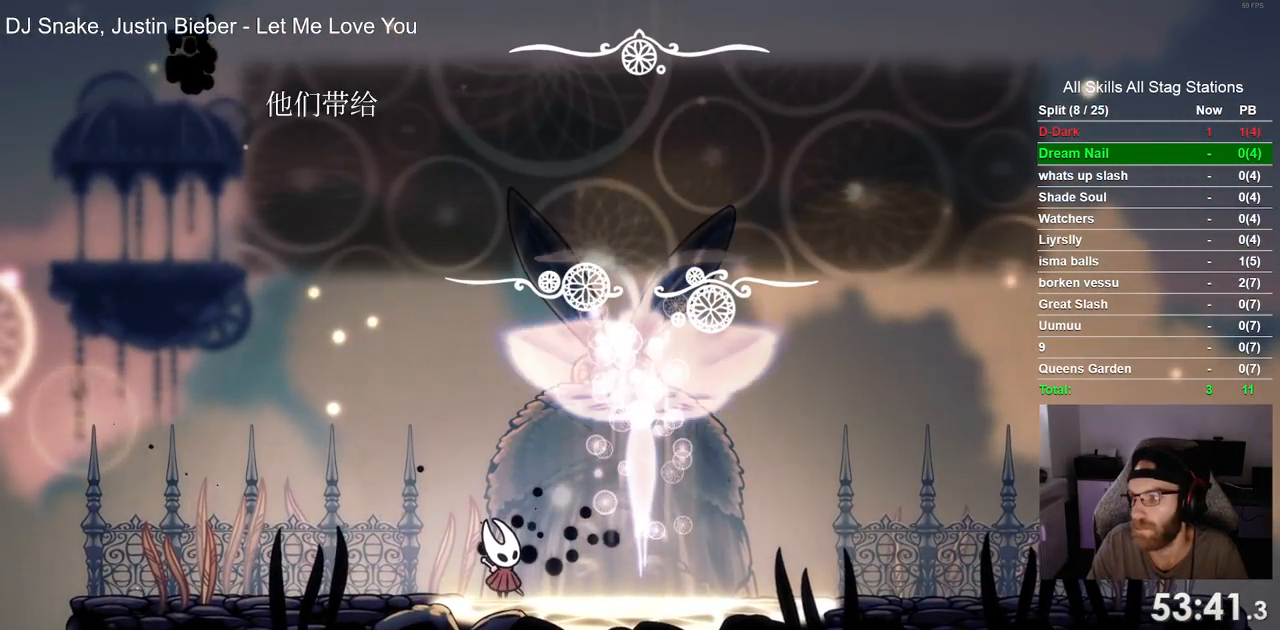
{"buttons": ["CROSS"], "left_stick": "center", "right_stick": "center", "events": [[100, "CROSS", "down"], [183, "CROSS", "up"], [283, "CROSS", "down"], [367, "CROSS", "up"], [467, "CROSS", "down"]]}
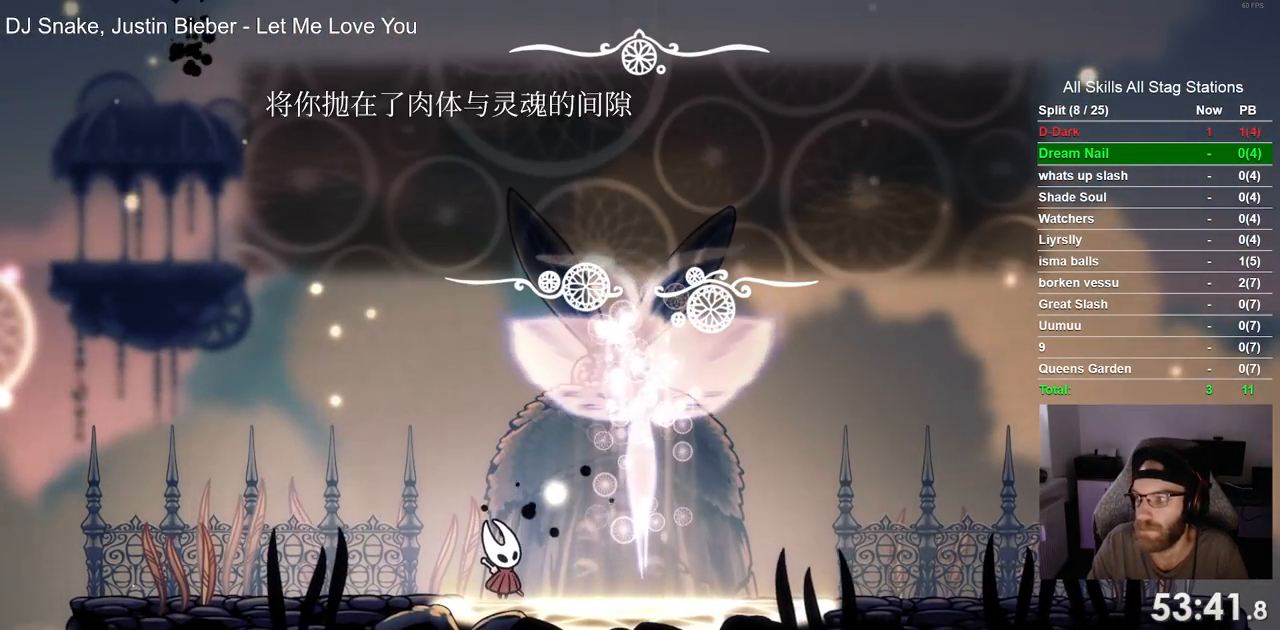
{"buttons": [], "left_stick": "center", "right_stick": "center", "events": [[50, "CROSS", "up"], [150, "CROSS", "down"], [233, "CROSS", "up"], [317, "CROSS", "down"], [417, "CROSS", "up"]]}
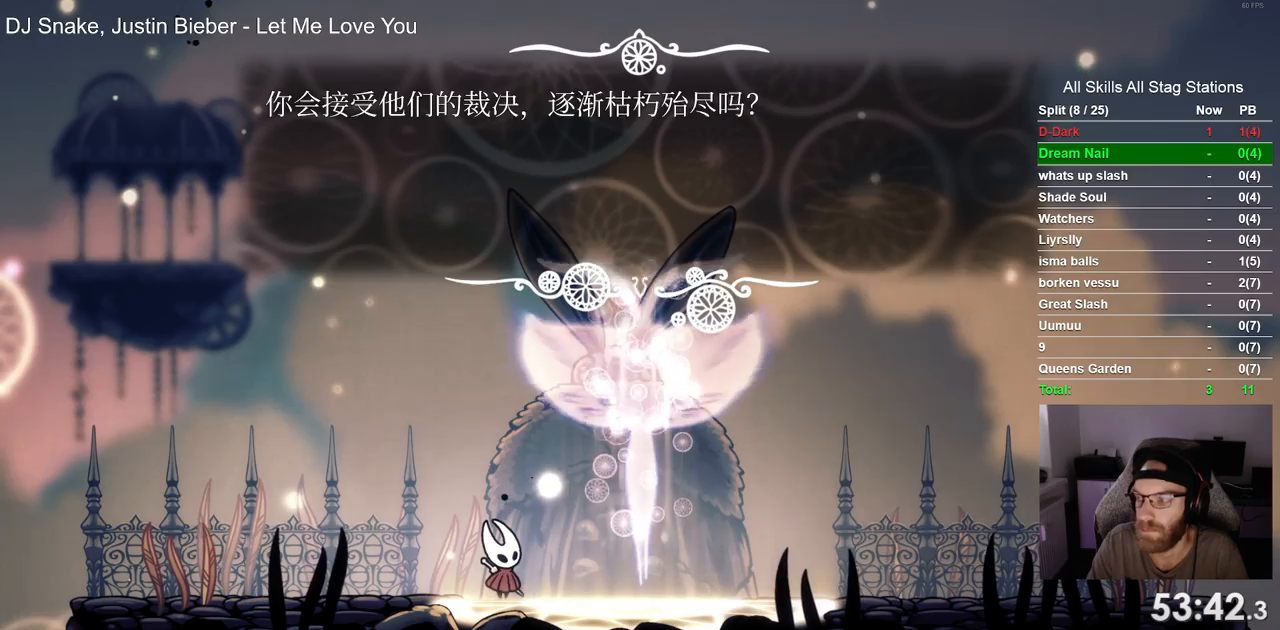
{"buttons": [], "left_stick": "center", "right_stick": "center", "events": [[17, "CROSS", "down"], [100, "CROSS", "up"], [200, "CROSS", "down"], [283, "CROSS", "up"], [383, "CROSS", "down"], [467, "CROSS", "up"]]}
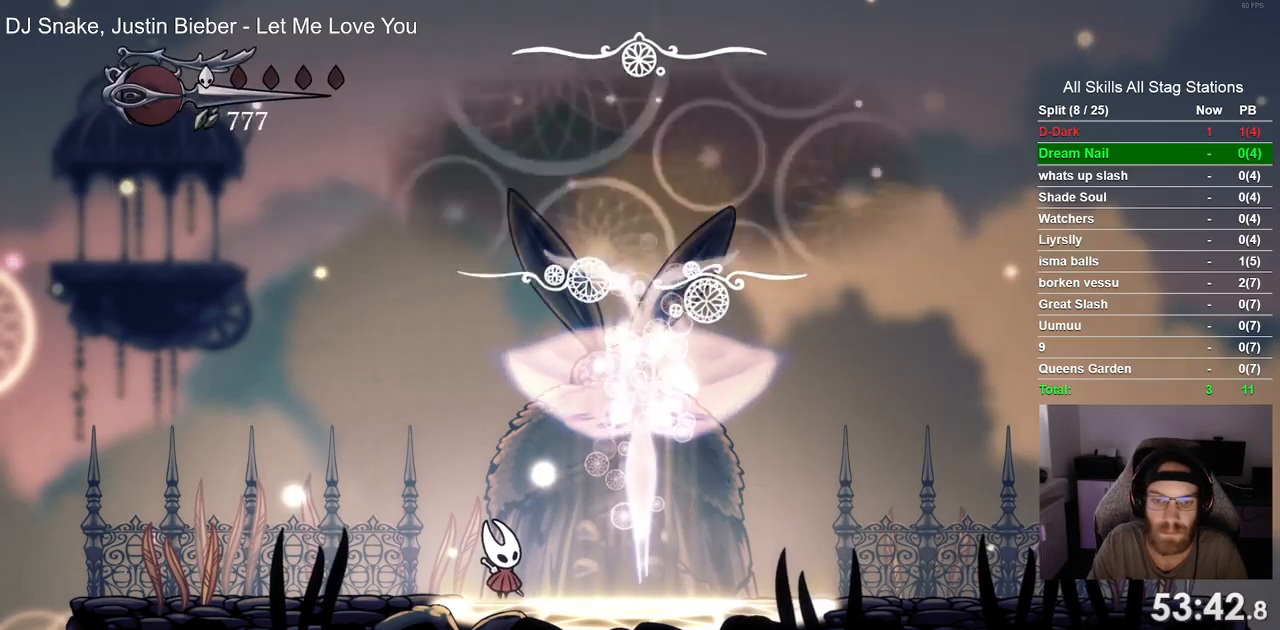
{"buttons": ["CROSS"], "left_stick": "center", "right_stick": "center", "events": [[67, "CROSS", "down"], [133, "CROSS", "up"], [233, "CROSS", "down"], [333, "CROSS", "up"], [433, "CROSS", "down"]]}
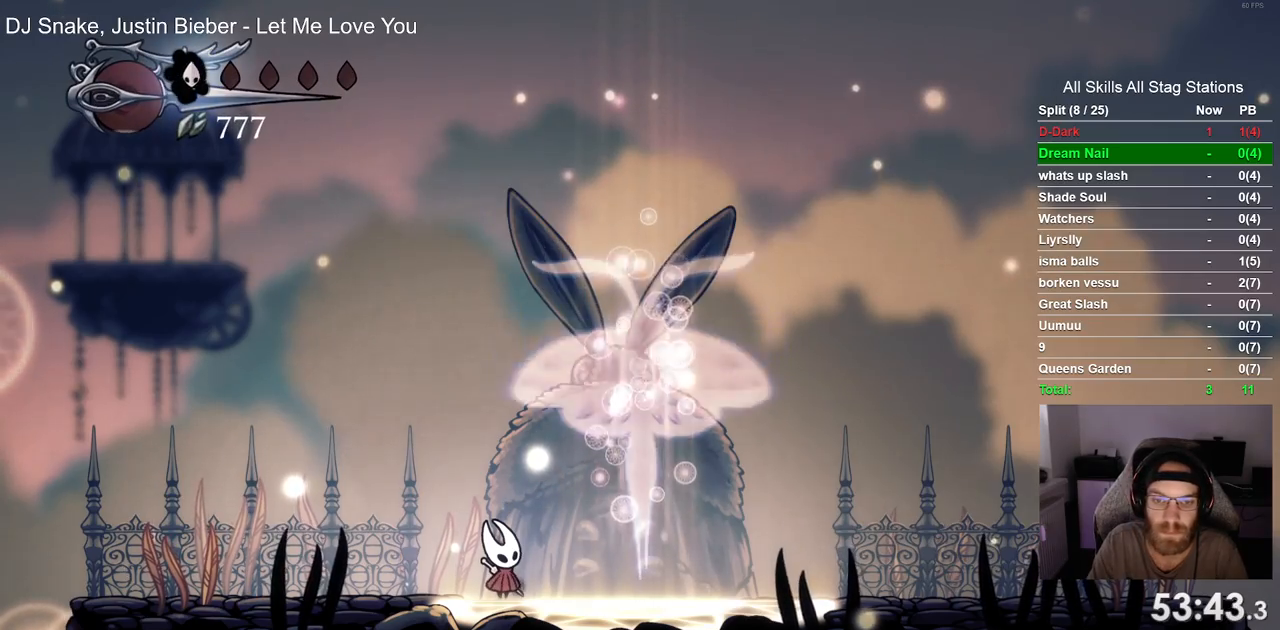
{"buttons": ["CROSS"], "left_stick": "center", "right_stick": "center", "events": [[17, "CROSS", "up"], [133, "CROSS", "down"], [200, "CROSS", "up"], [317, "CROSS", "down"], [400, "CROSS", "up"], [500, "CROSS", "down"]]}
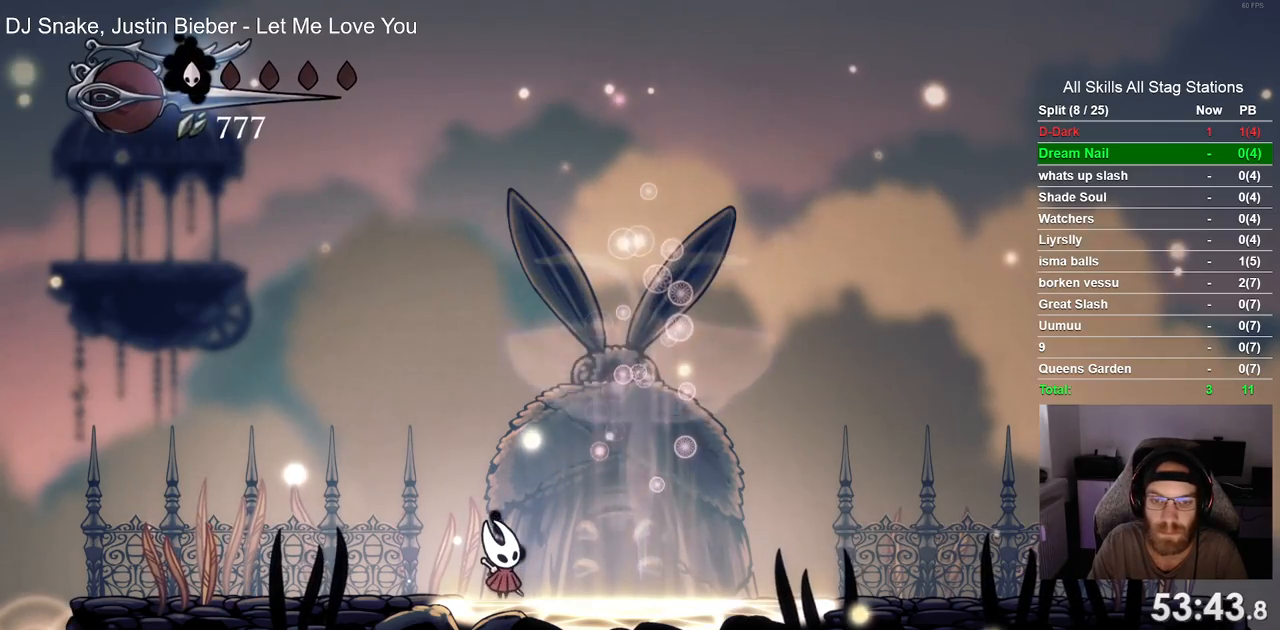
{"buttons": [], "left_stick": "center", "right_stick": "center", "events": [[117, "CROSS", "up"], [200, "CROSS", "down"], [300, "CROSS", "up"]]}
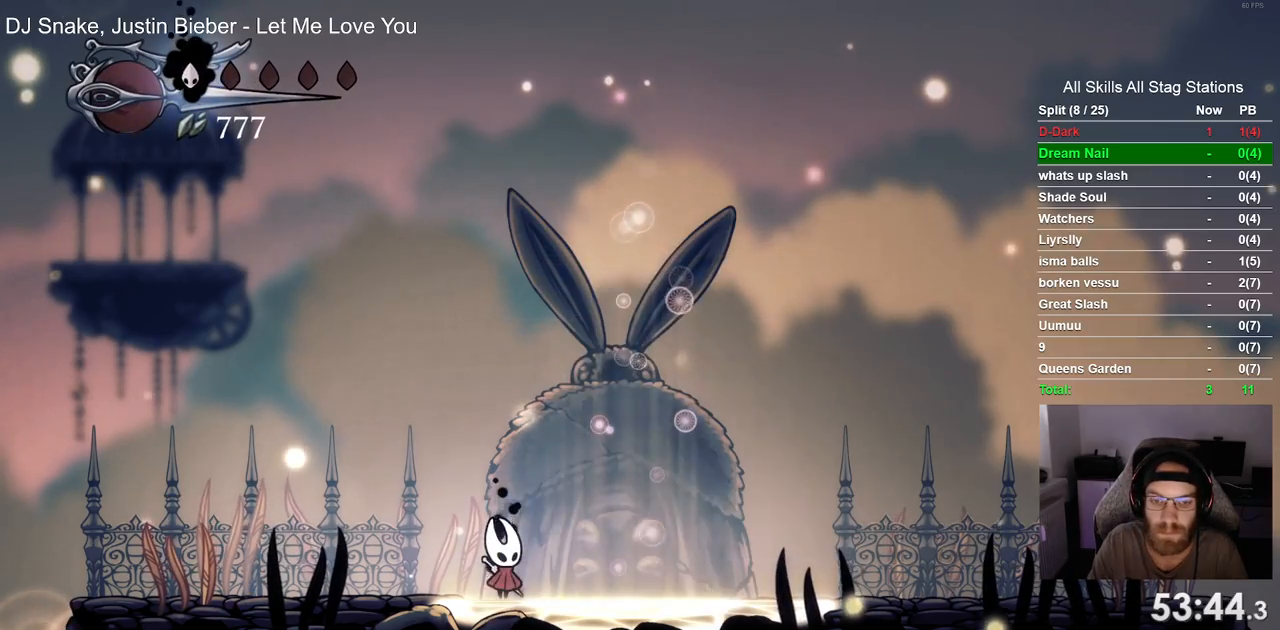
{"buttons": ["CROSS"], "left_stick": "center", "right_stick": "center", "events": [[67, "DPAD_RIGHT", "down"], [233, "DPAD_RIGHT", "up"], [250, "DPAD_UP", "down"], [417, "DPAD_UP", "up"], [467, "CROSS", "down"]]}
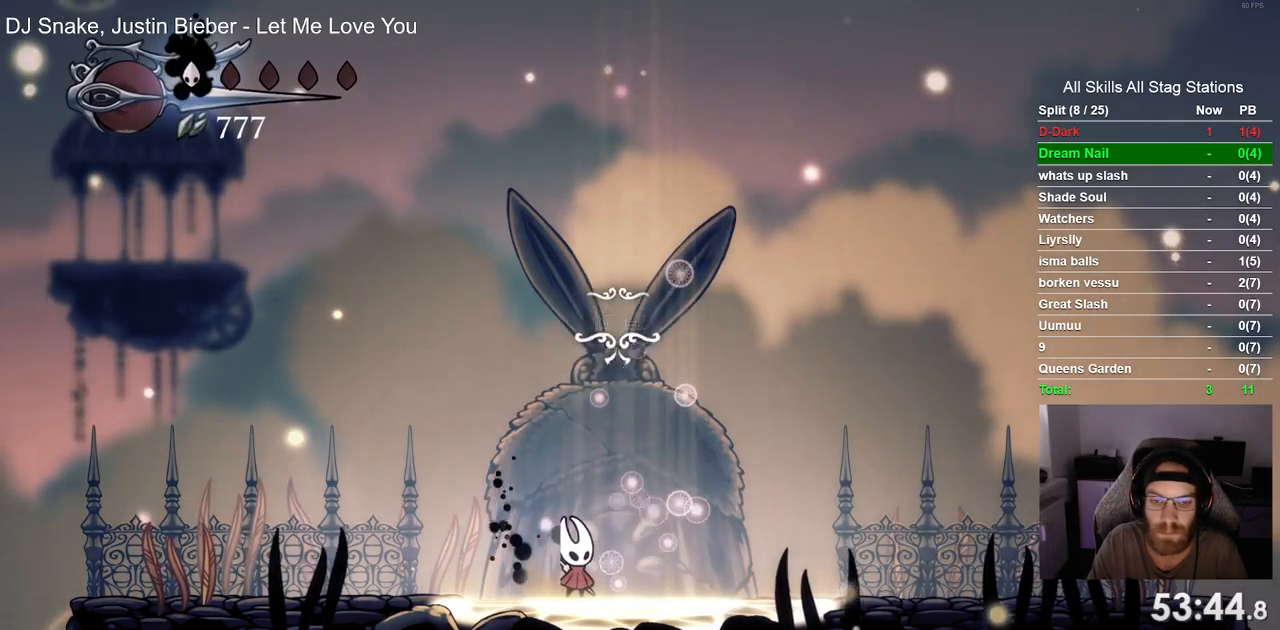
{"buttons": [], "left_stick": "center", "right_stick": "center", "events": [[100, "CROSS", "up"], [217, "CROSS", "down"], [300, "CROSS", "up"], [383, "CROSS", "down"], [483, "CROSS", "up"]]}
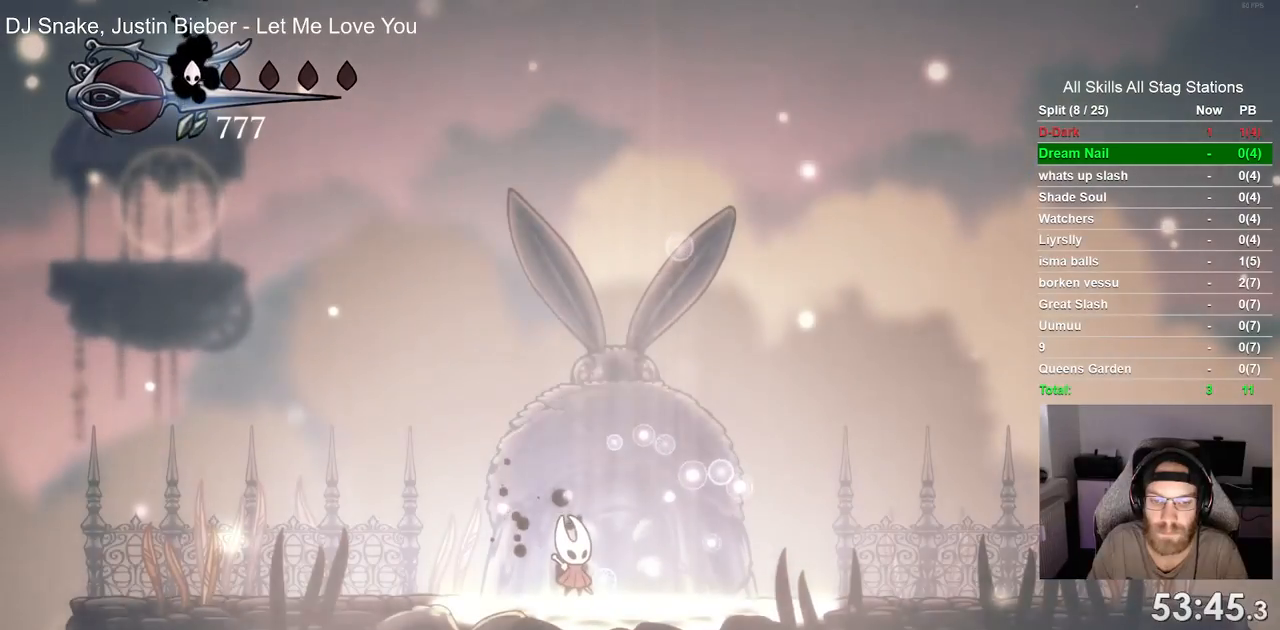
{"buttons": ["CROSS"], "left_stick": "center", "right_stick": "center", "events": [[83, "CROSS", "down"], [167, "CROSS", "up"], [283, "CROSS", "down"], [367, "CROSS", "up"], [467, "CROSS", "down"]]}